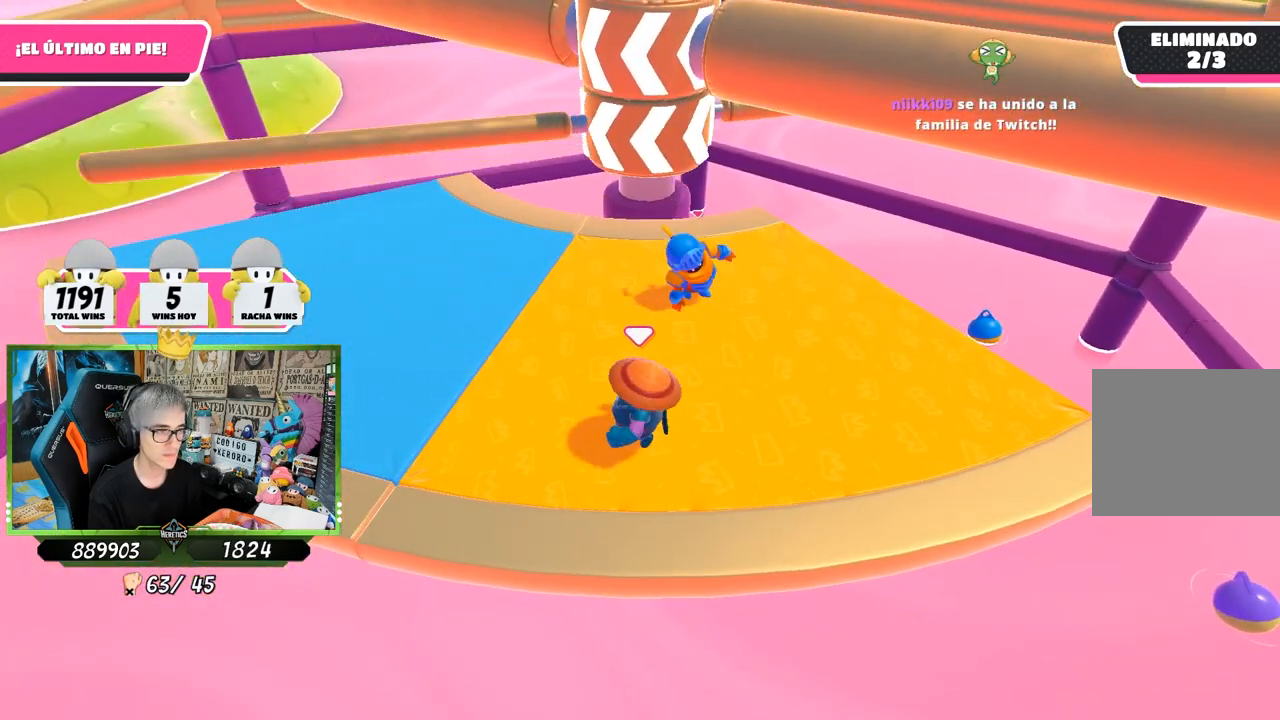
Gameplay with a controller (PlayStation layout); each line is a JSON object with the inputs held at the frame after it. "events" lists button and stick changes between this image and that frame as [ms after this image, input, new state], when the widget could be followed in between.
{"buttons": [], "left_stick": "right", "right_stick": "center", "events": [[100, "left_stick", "right"], [267, "left_stick", "left"], [367, "left_stick", "right"]]}
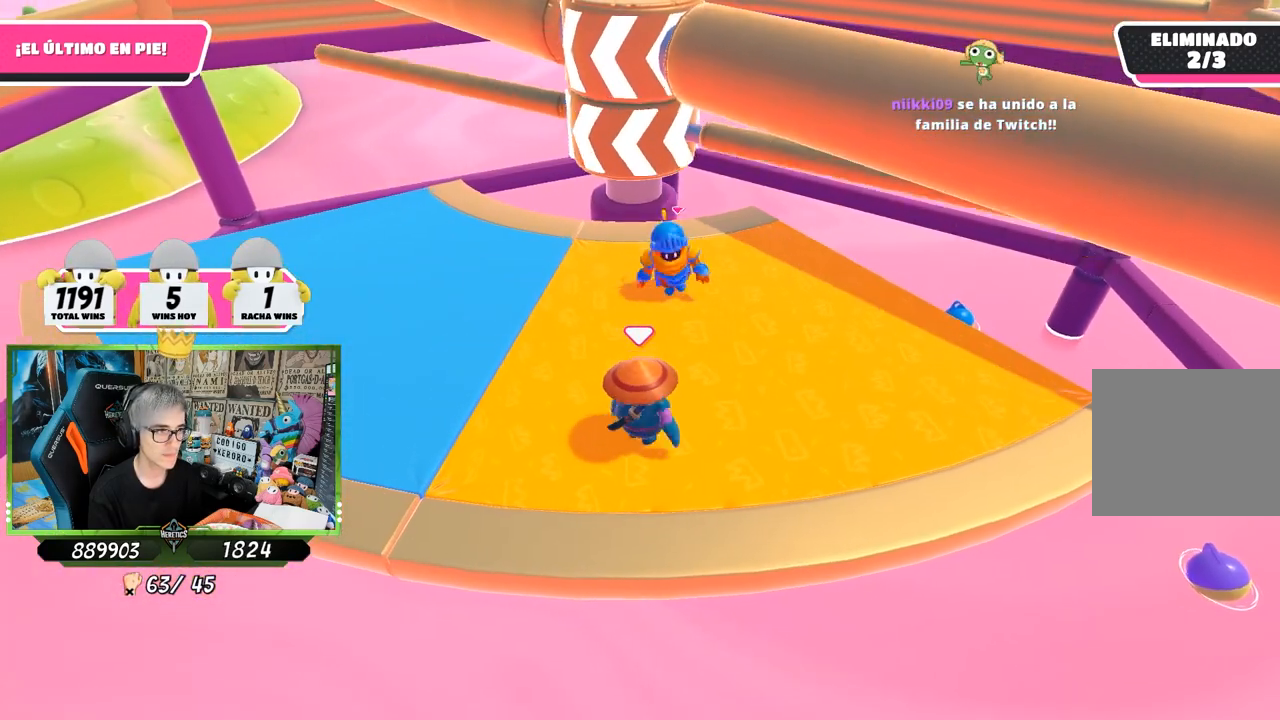
{"buttons": [], "left_stick": "left", "right_stick": "center", "events": [[133, "CROSS", "down"], [300, "CROSS", "up"], [400, "left_stick", "left"]]}
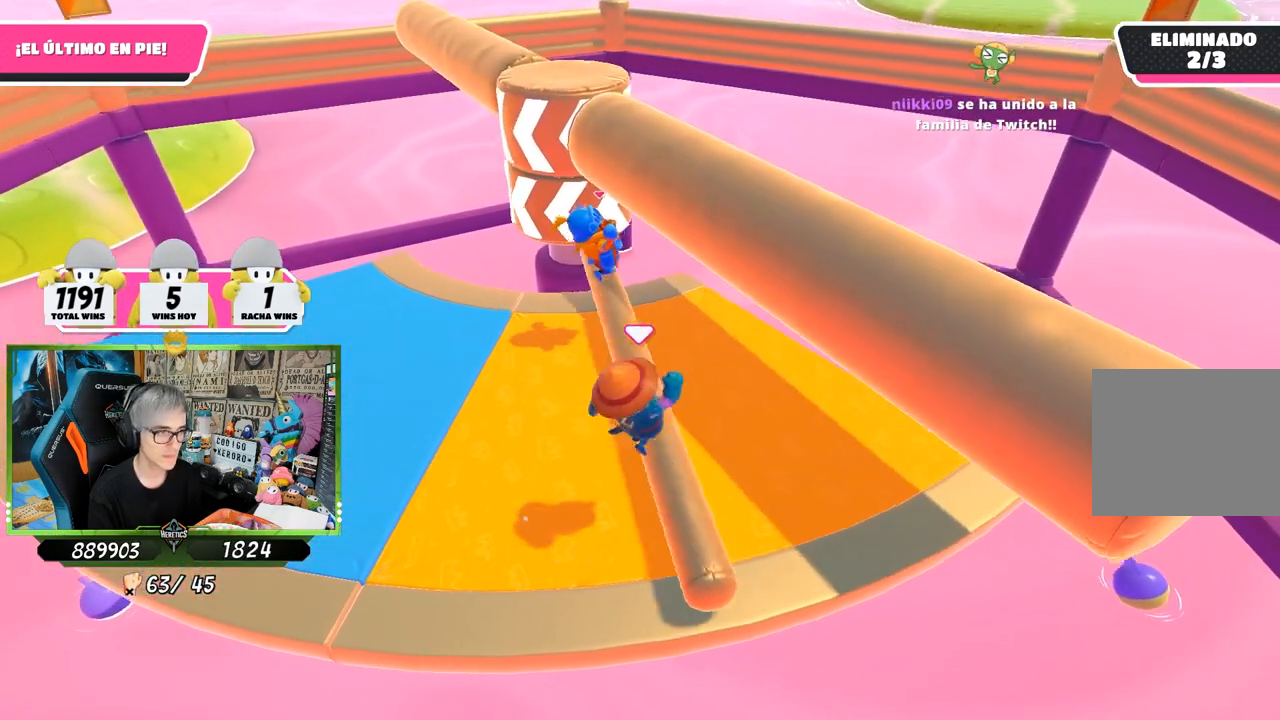
{"buttons": [], "left_stick": "left", "right_stick": "center", "events": [[100, "left_stick", "up-right"], [133, "right_stick", "left"], [300, "left_stick", "right"], [367, "right_stick", "center"], [500, "left_stick", "left"]]}
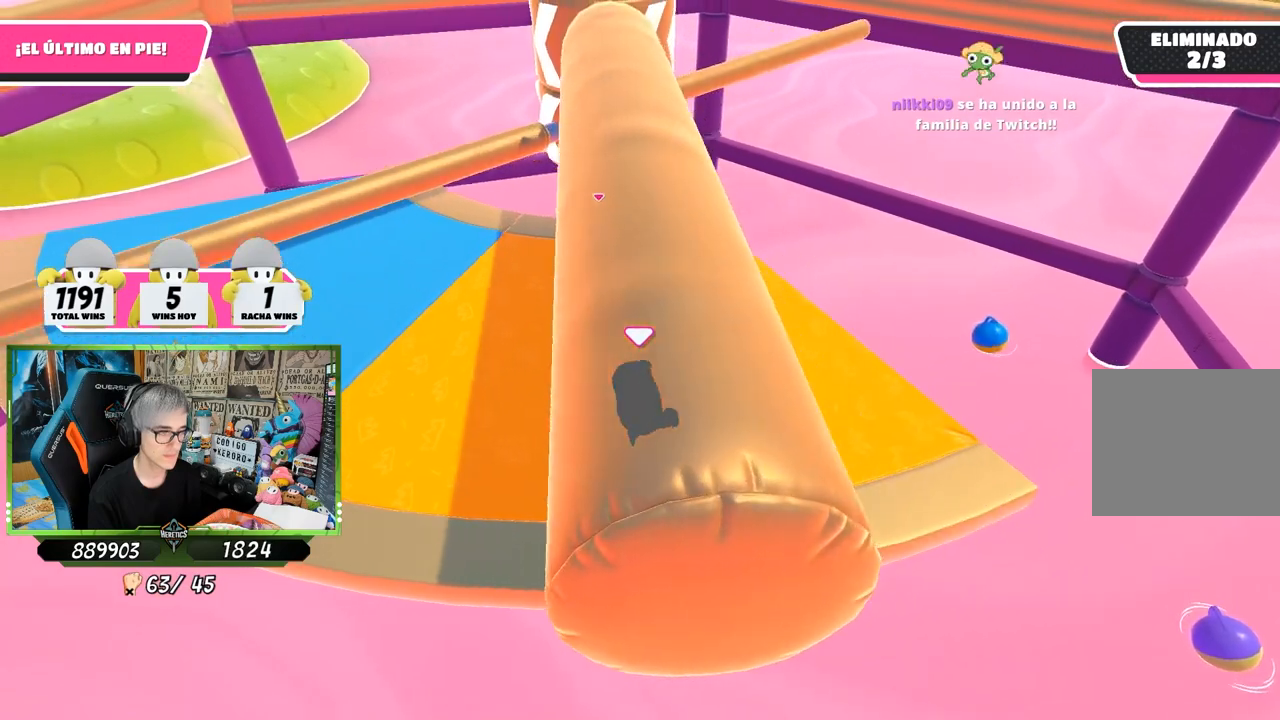
{"buttons": [], "left_stick": "right", "right_stick": "center", "events": [[200, "left_stick", "up-right"], [333, "left_stick", "left"], [500, "left_stick", "right"]]}
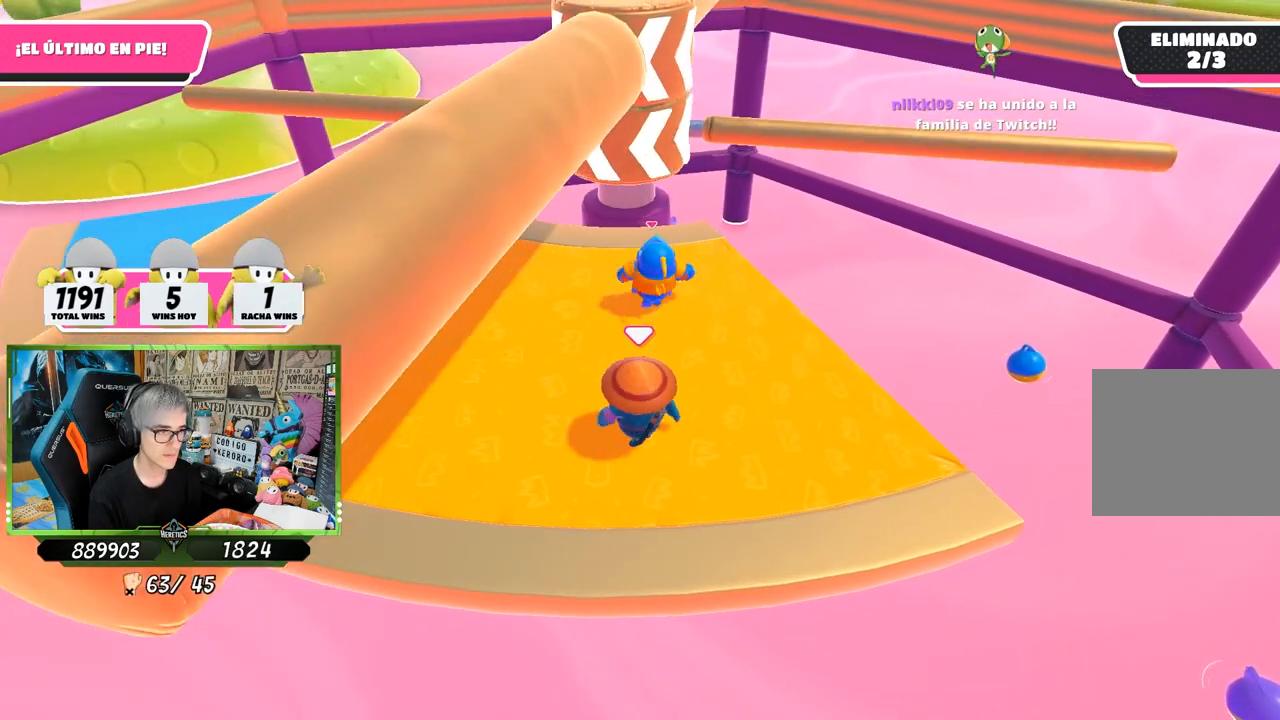
{"buttons": ["CROSS"], "left_stick": "right", "right_stick": "center", "events": [[167, "left_stick", "left"], [333, "left_stick", "right"], [467, "CROSS", "down"]]}
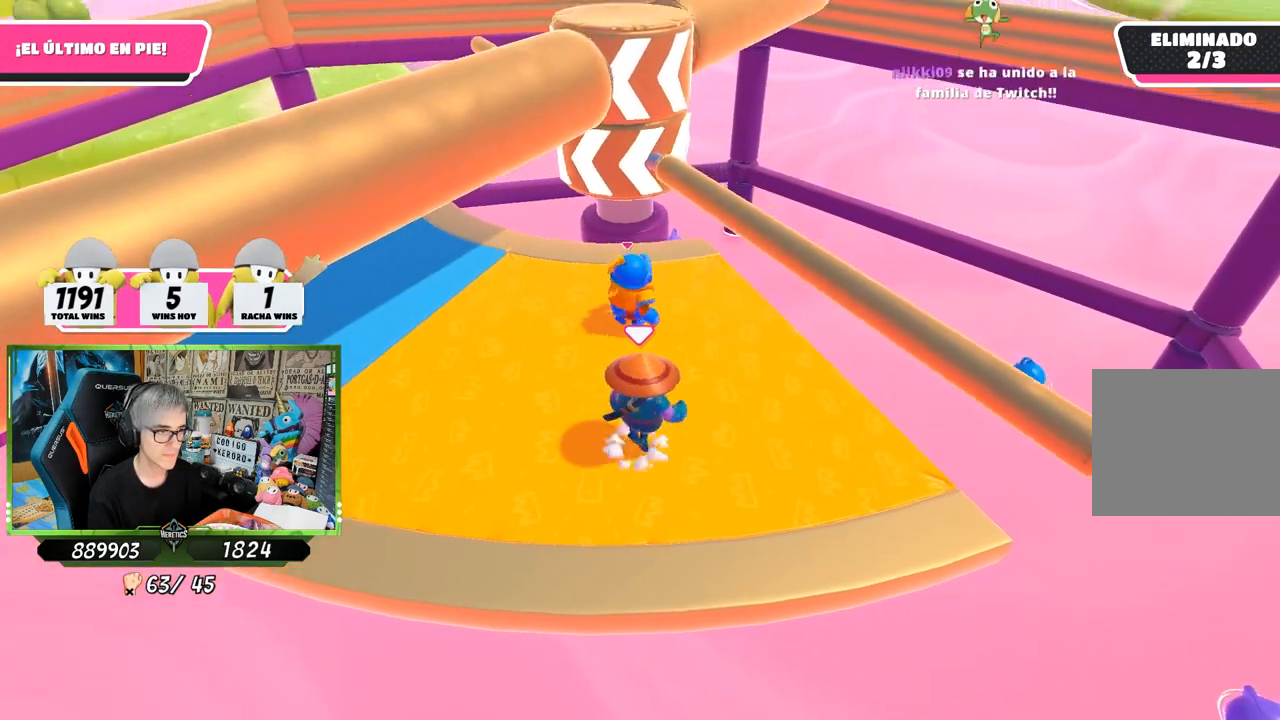
{"buttons": [], "left_stick": "right", "right_stick": "center", "events": [[67, "left_stick", "left"], [167, "CROSS", "up"], [367, "left_stick", "right"]]}
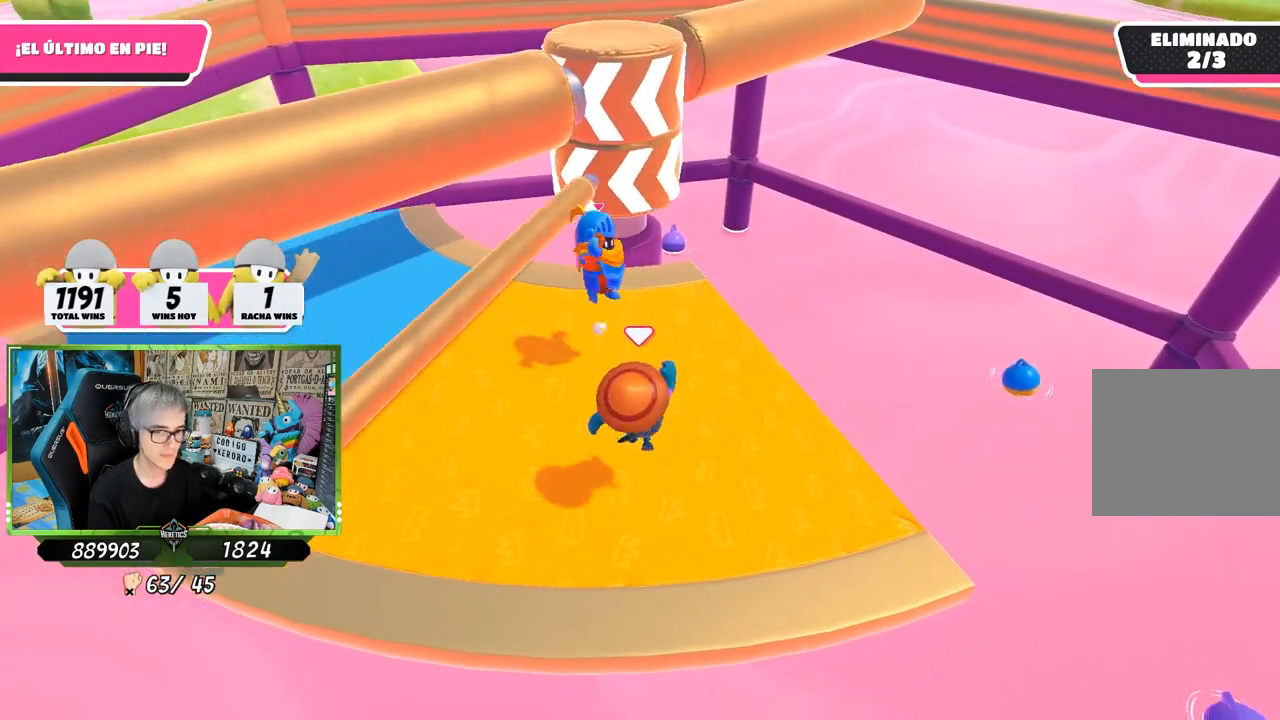
{"buttons": [], "left_stick": "center", "right_stick": "center", "events": [[133, "right_stick", "down"], [167, "left_stick", "left"], [267, "right_stick", "center"], [367, "left_stick", "right"], [500, "left_stick", "center"]]}
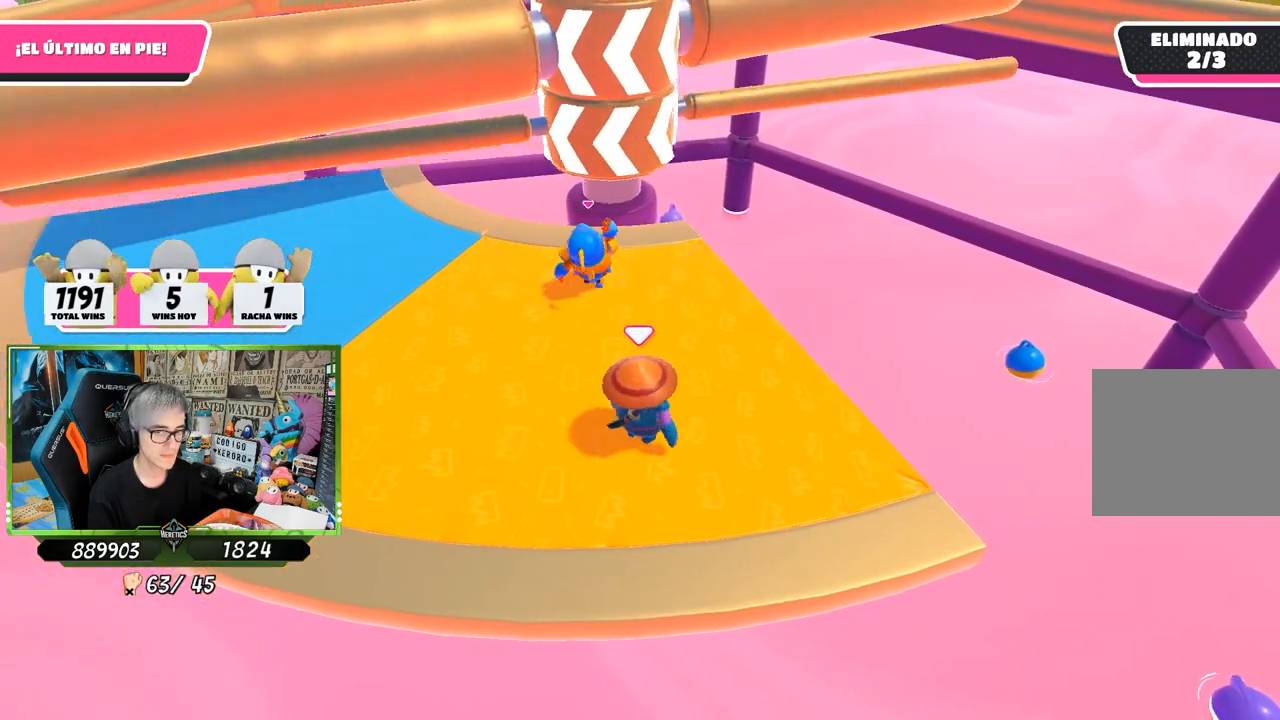
{"buttons": [], "left_stick": "left", "right_stick": "center", "events": [[33, "left_stick", "left"], [233, "left_stick", "right"], [333, "left_stick", "left"]]}
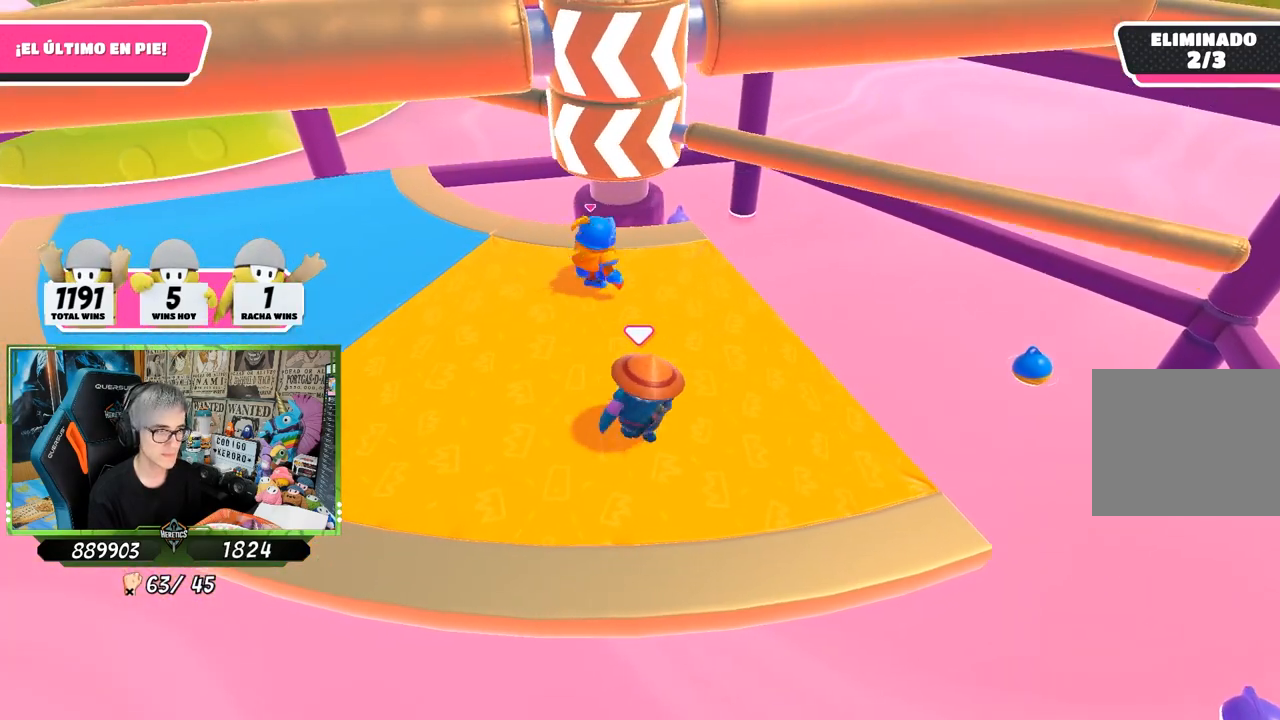
{"buttons": [], "left_stick": "right", "right_stick": "center", "events": [[33, "left_stick", "center"], [100, "left_stick", "right"], [233, "CROSS", "down"], [300, "left_stick", "left"], [433, "CROSS", "up"], [433, "left_stick", "right"]]}
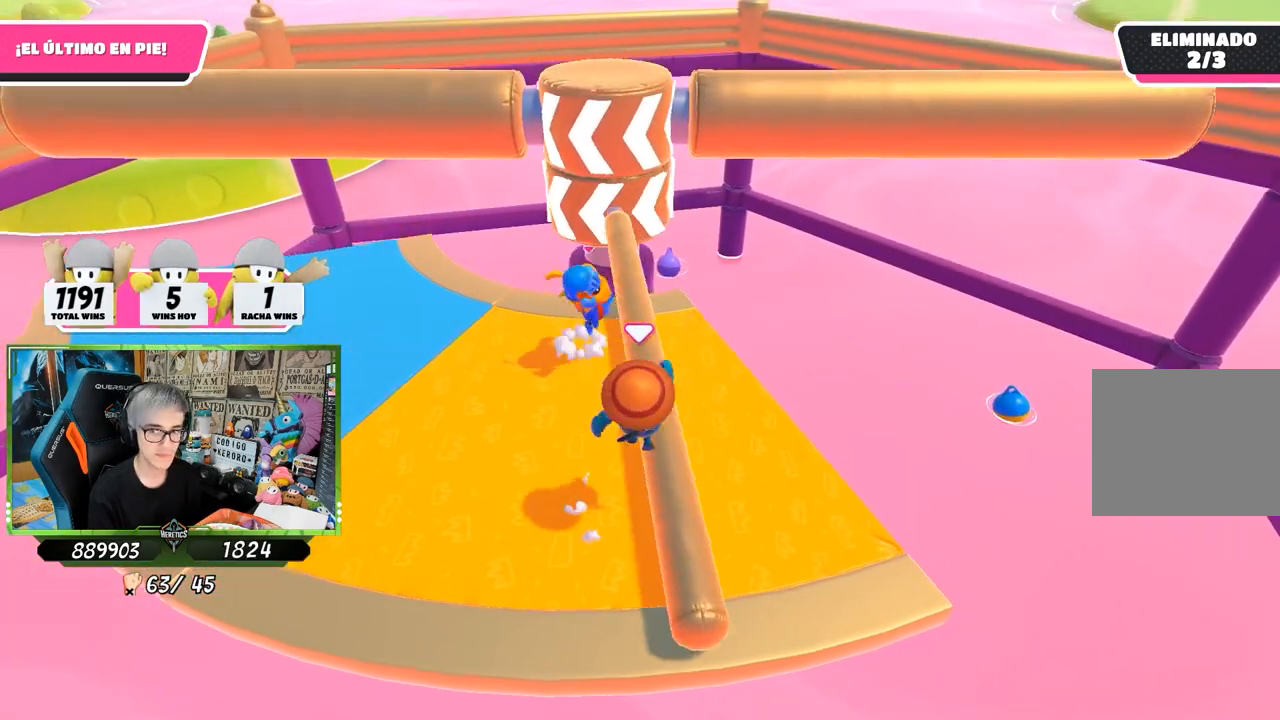
{"buttons": [], "left_stick": "left", "right_stick": "center", "events": [[100, "left_stick", "left"]]}
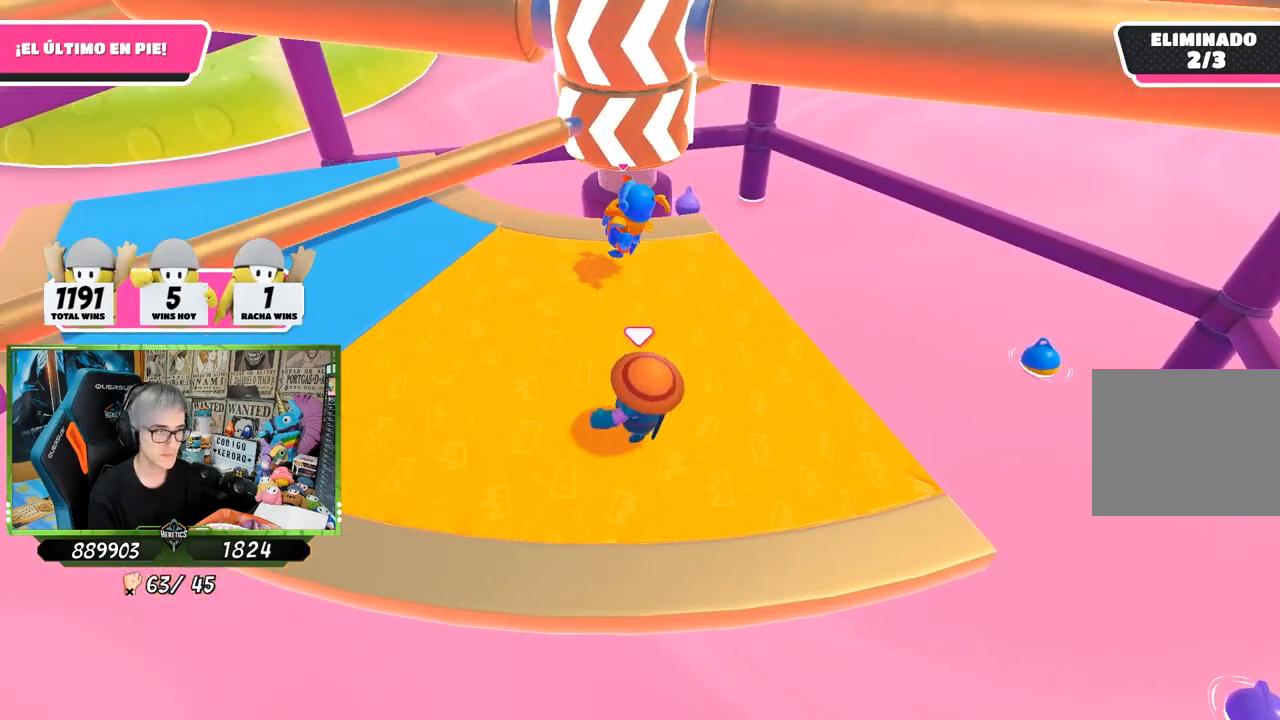
{"buttons": [], "left_stick": "right", "right_stick": "center", "events": [[33, "left_stick", "right"], [167, "right_stick", "down"], [233, "left_stick", "left"], [300, "right_stick", "center"], [367, "left_stick", "right"]]}
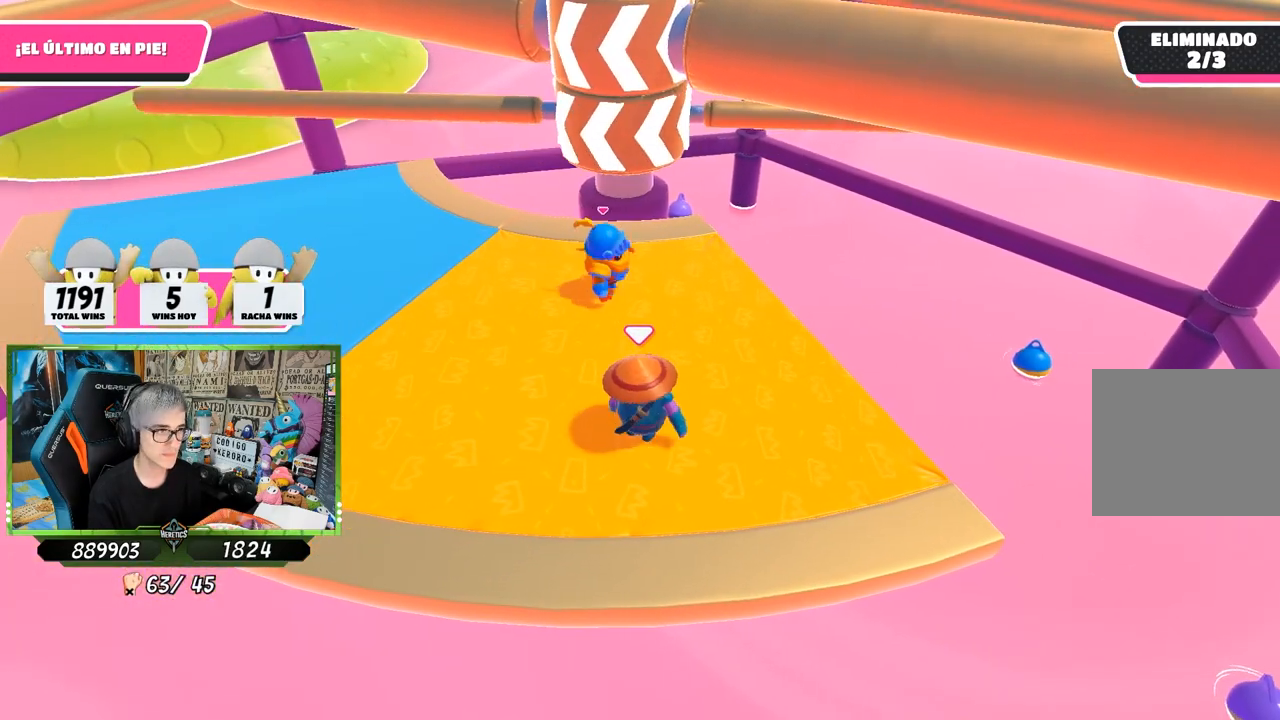
{"buttons": ["CROSS"], "left_stick": "left", "right_stick": "center", "events": [[33, "left_stick", "left"], [200, "left_stick", "right"], [333, "CROSS", "down"], [433, "left_stick", "left"]]}
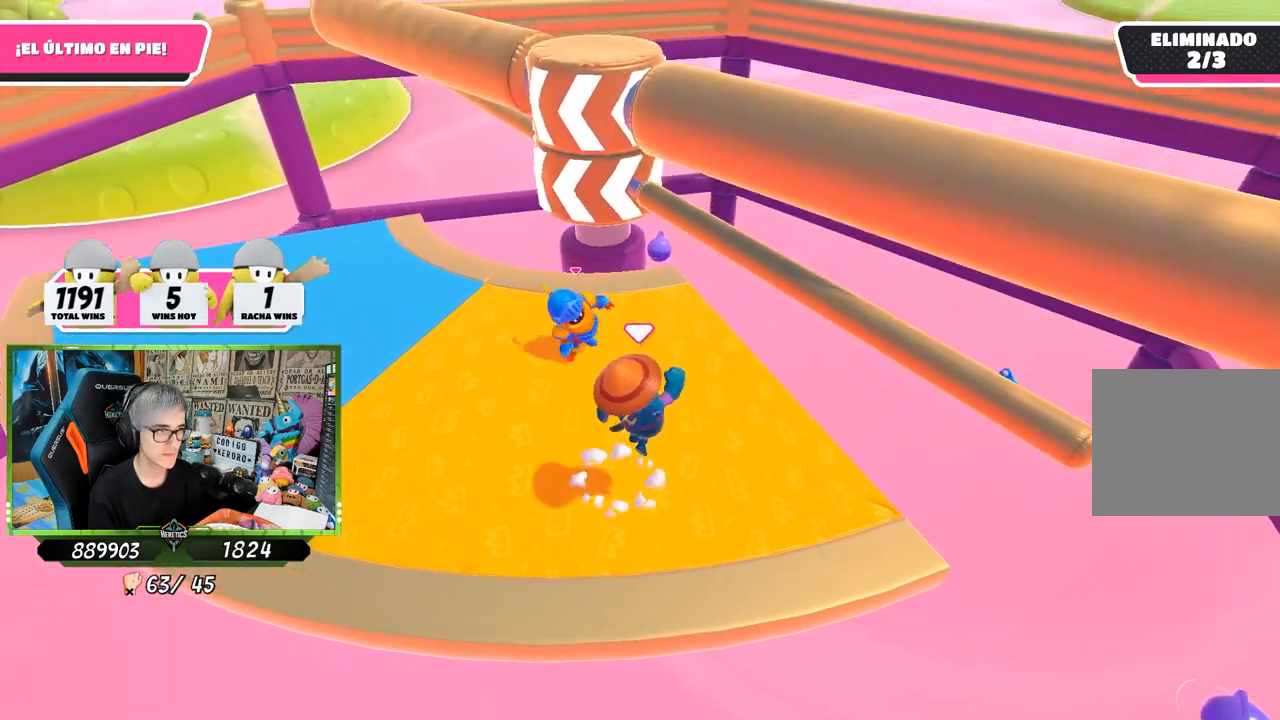
{"buttons": [], "left_stick": "right", "right_stick": "left", "events": [[33, "CROSS", "up"], [100, "left_stick", "right"], [467, "right_stick", "left"]]}
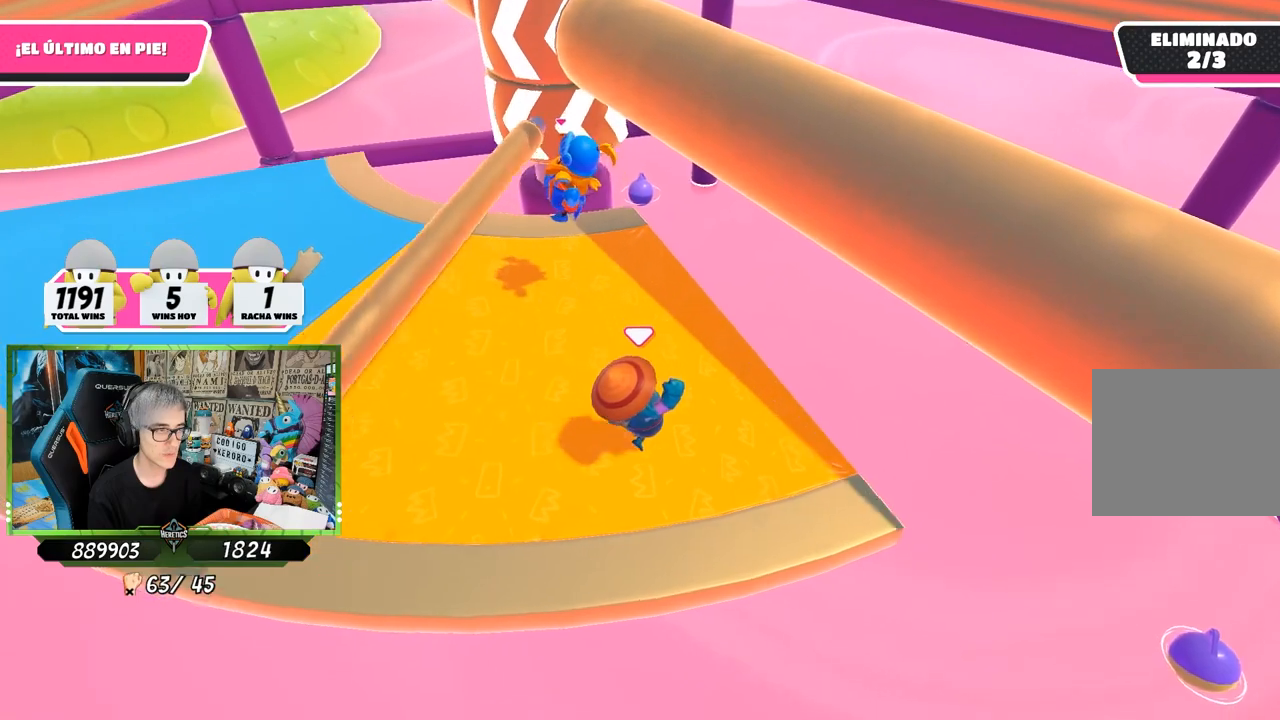
{"buttons": [], "left_stick": "left", "right_stick": "center", "events": [[133, "left_stick", "center"], [133, "right_stick", "center"], [200, "left_stick", "left"], [333, "left_stick", "right"], [467, "left_stick", "left"]]}
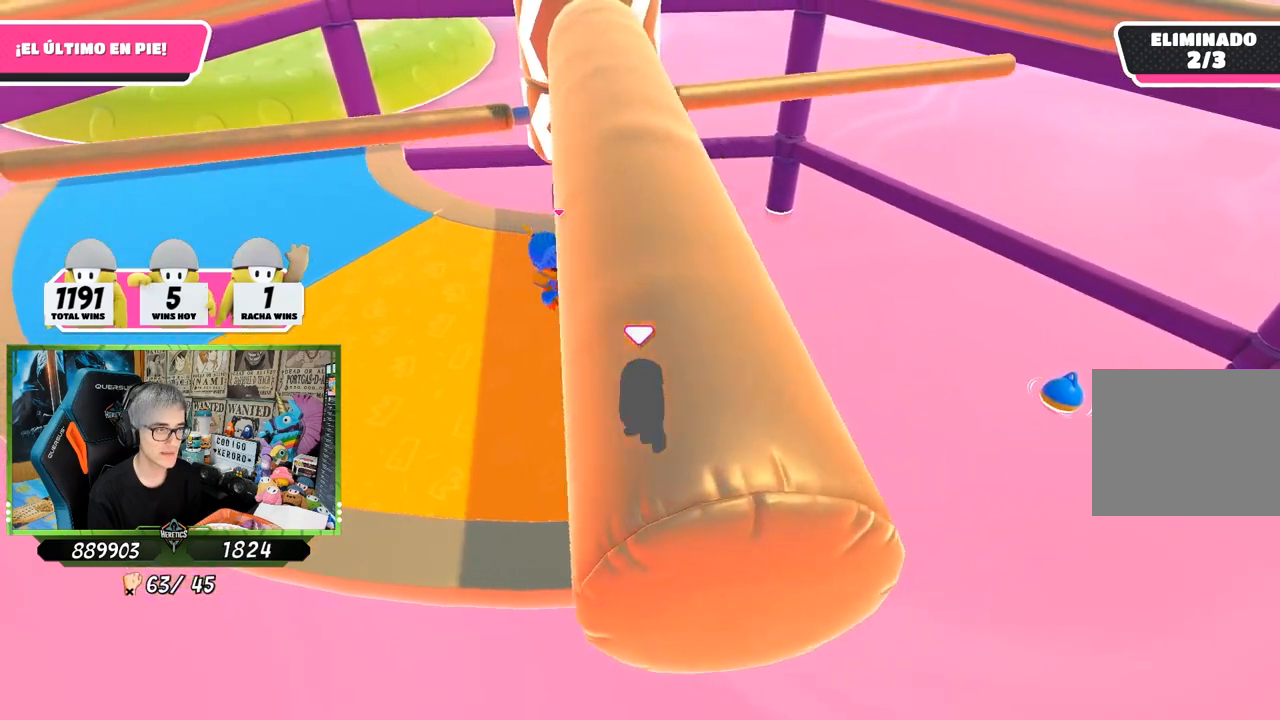
{"buttons": [], "left_stick": "center", "right_stick": "center", "events": [[167, "left_stick", "right"], [300, "left_stick", "left"], [467, "left_stick", "center"]]}
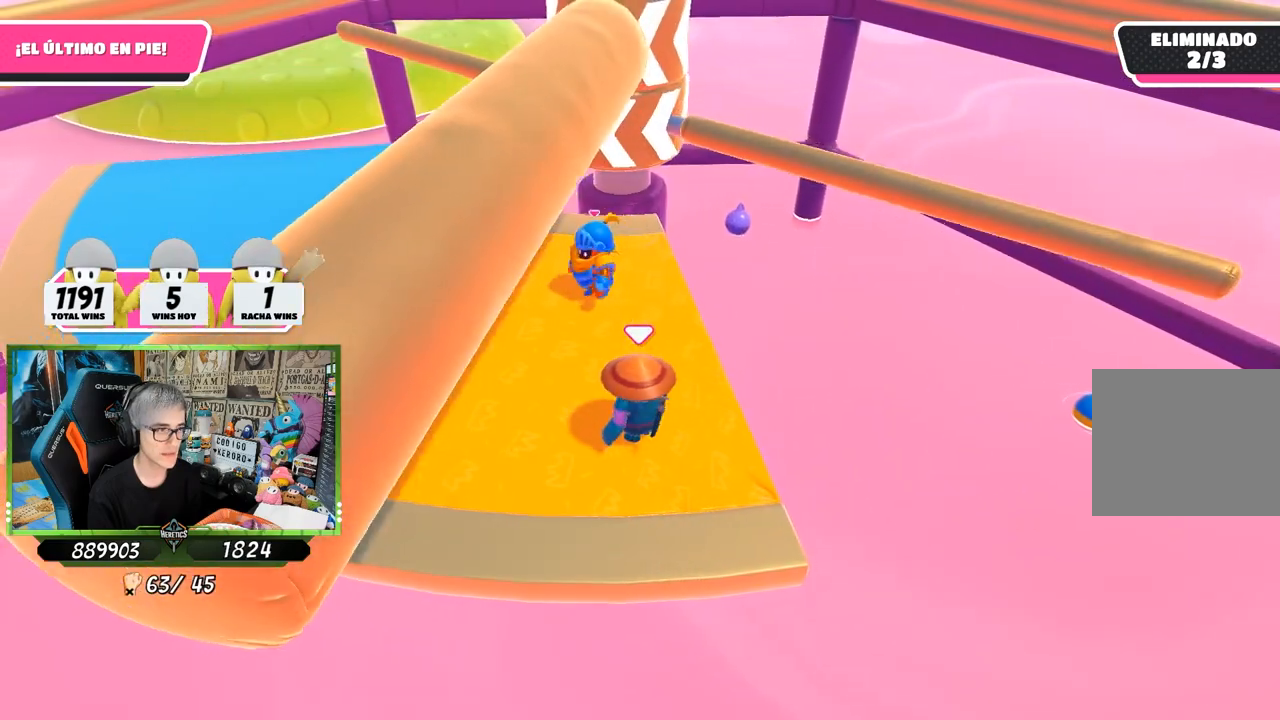
{"buttons": [], "left_stick": "left", "right_stick": "center", "events": [[33, "left_stick", "right"], [167, "CROSS", "down"], [167, "left_stick", "left"], [333, "left_stick", "up-right"], [367, "CROSS", "up"], [500, "left_stick", "left"]]}
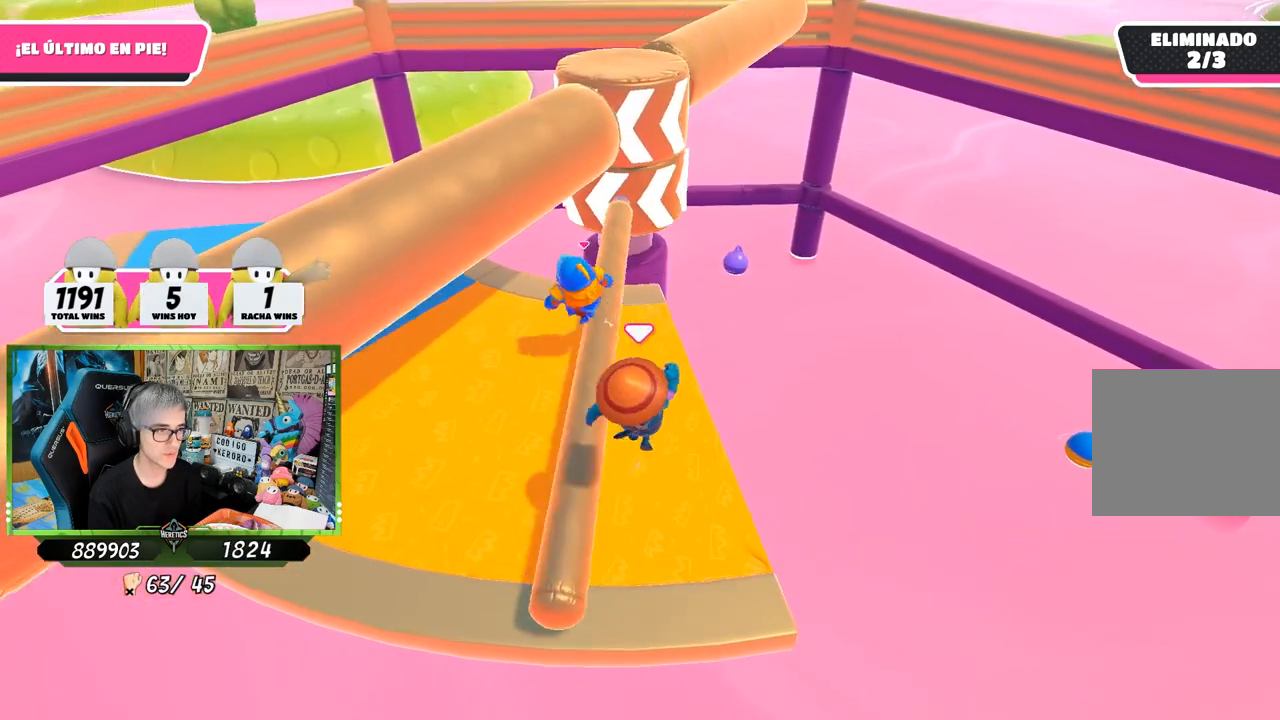
{"buttons": [], "left_stick": "up-right", "right_stick": "center", "events": [[167, "right_stick", "right"], [433, "left_stick", "up-right"], [433, "right_stick", "center"]]}
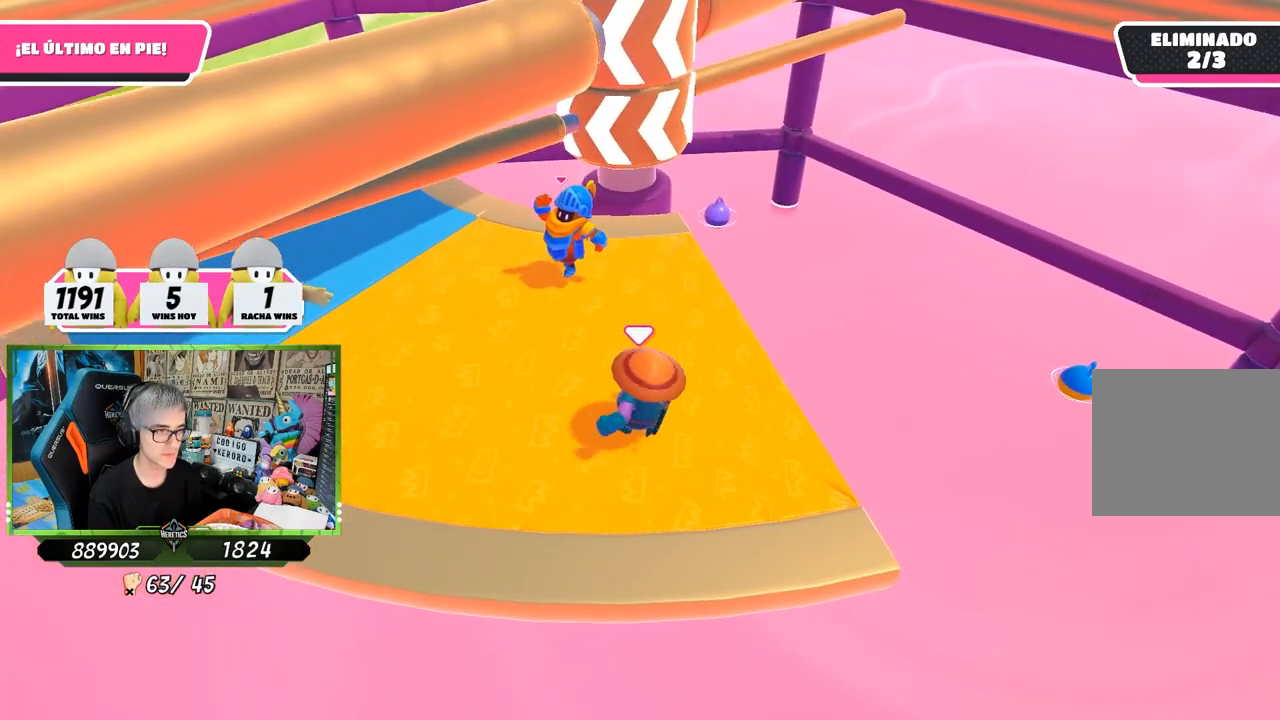
{"buttons": [], "left_stick": "left", "right_stick": "center", "events": [[133, "left_stick", "left"], [300, "left_stick", "right"], [400, "left_stick", "left"]]}
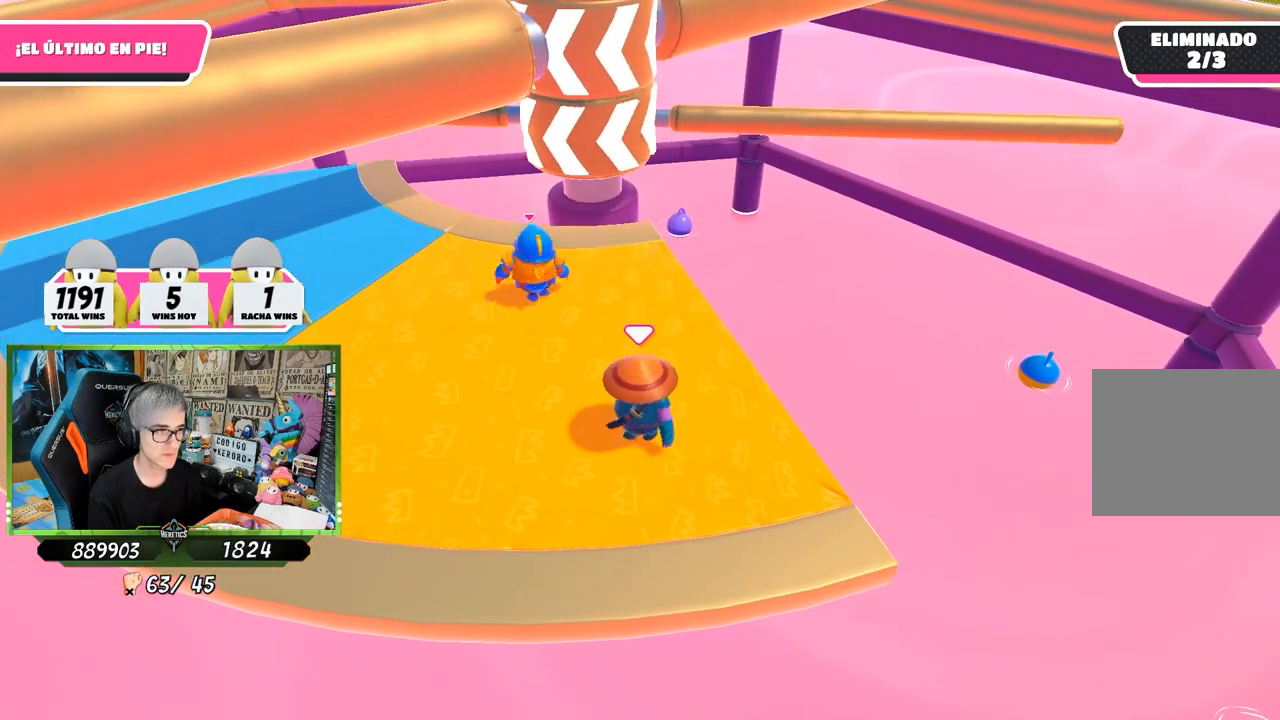
{"buttons": ["CROSS"], "left_stick": "left", "right_stick": "center", "events": [[100, "left_stick", "center"], [200, "left_stick", "right"], [433, "CROSS", "down"], [433, "left_stick", "left"]]}
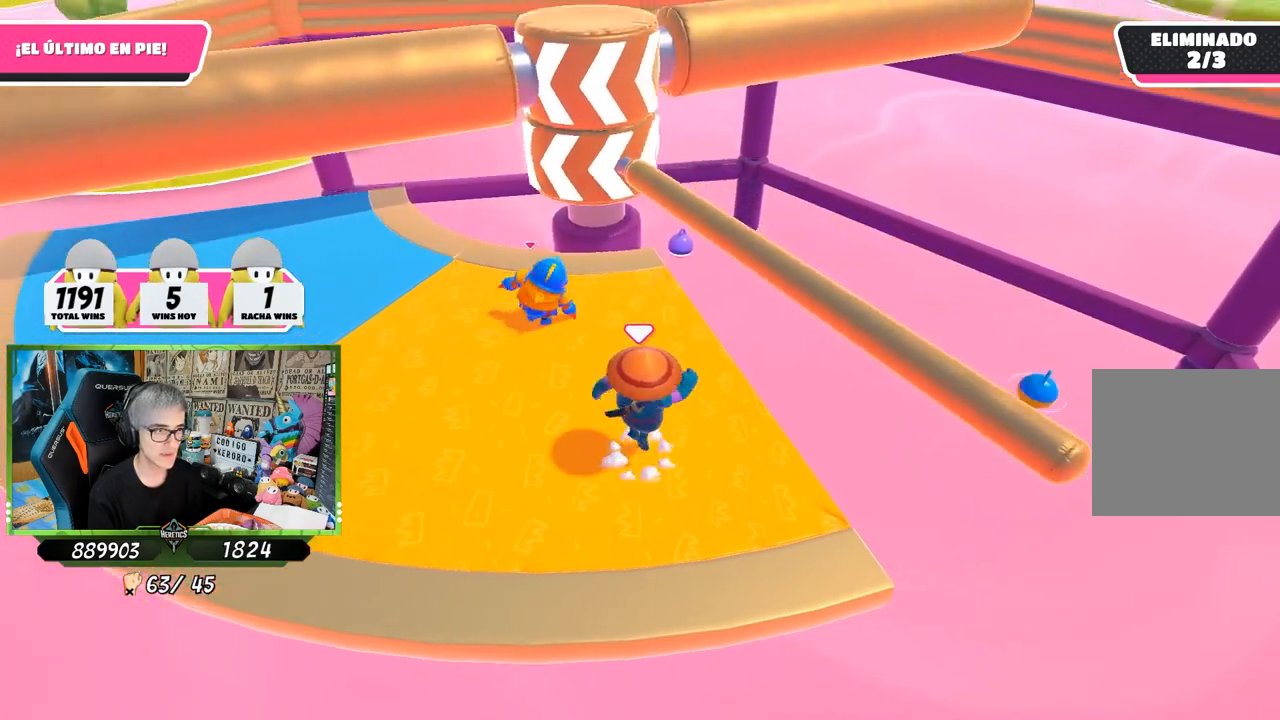
{"buttons": [], "left_stick": "left", "right_stick": "center", "events": [[67, "left_stick", "up-right"], [100, "CROSS", "up"], [267, "left_stick", "left"]]}
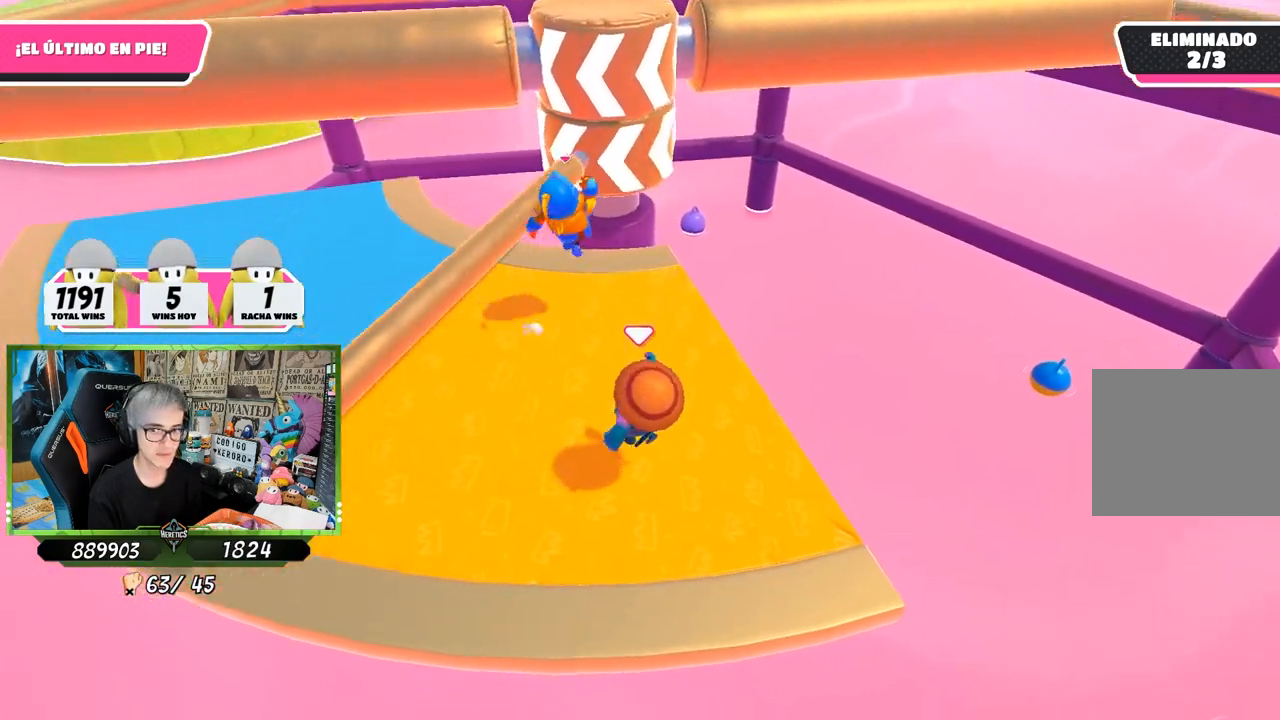
{"buttons": [], "left_stick": "center", "right_stick": "center", "events": [[33, "left_stick", "center"], [100, "left_stick", "right"], [233, "left_stick", "left"], [400, "left_stick", "right"], [500, "left_stick", "center"]]}
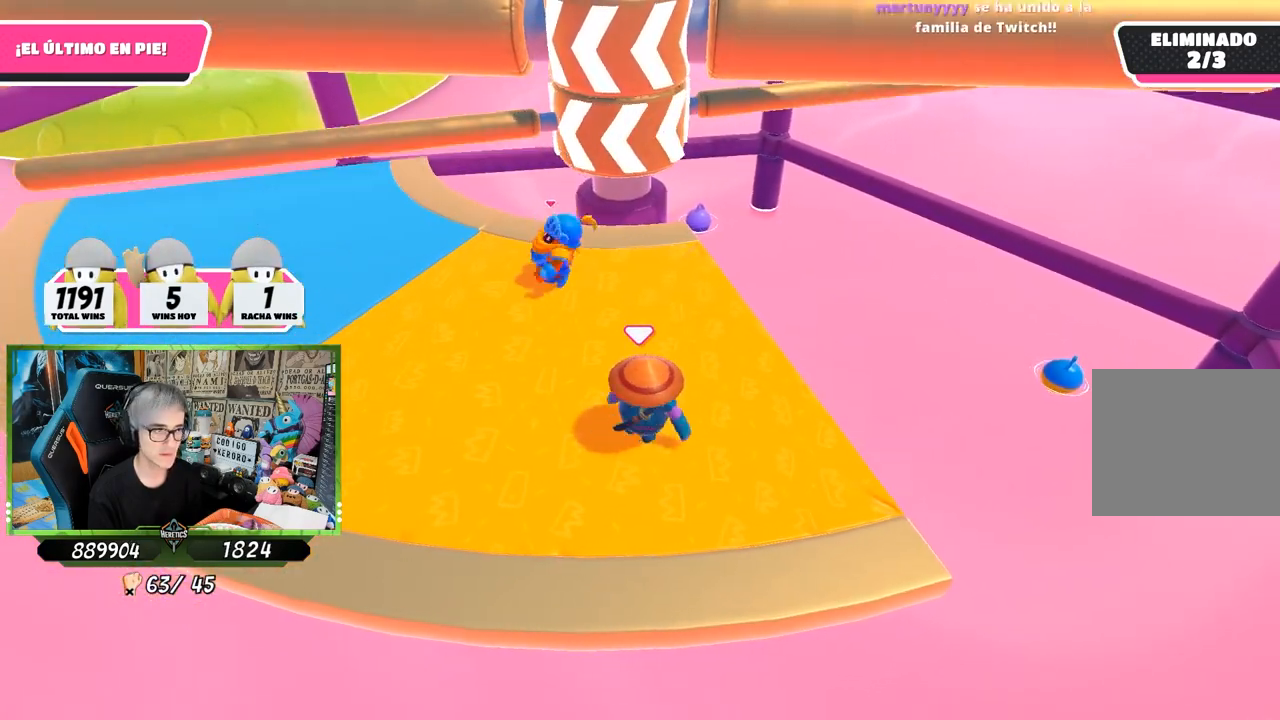
{"buttons": [], "left_stick": "left", "right_stick": "center", "events": [[33, "left_stick", "left"], [233, "left_stick", "center"], [300, "left_stick", "right"], [500, "left_stick", "left"]]}
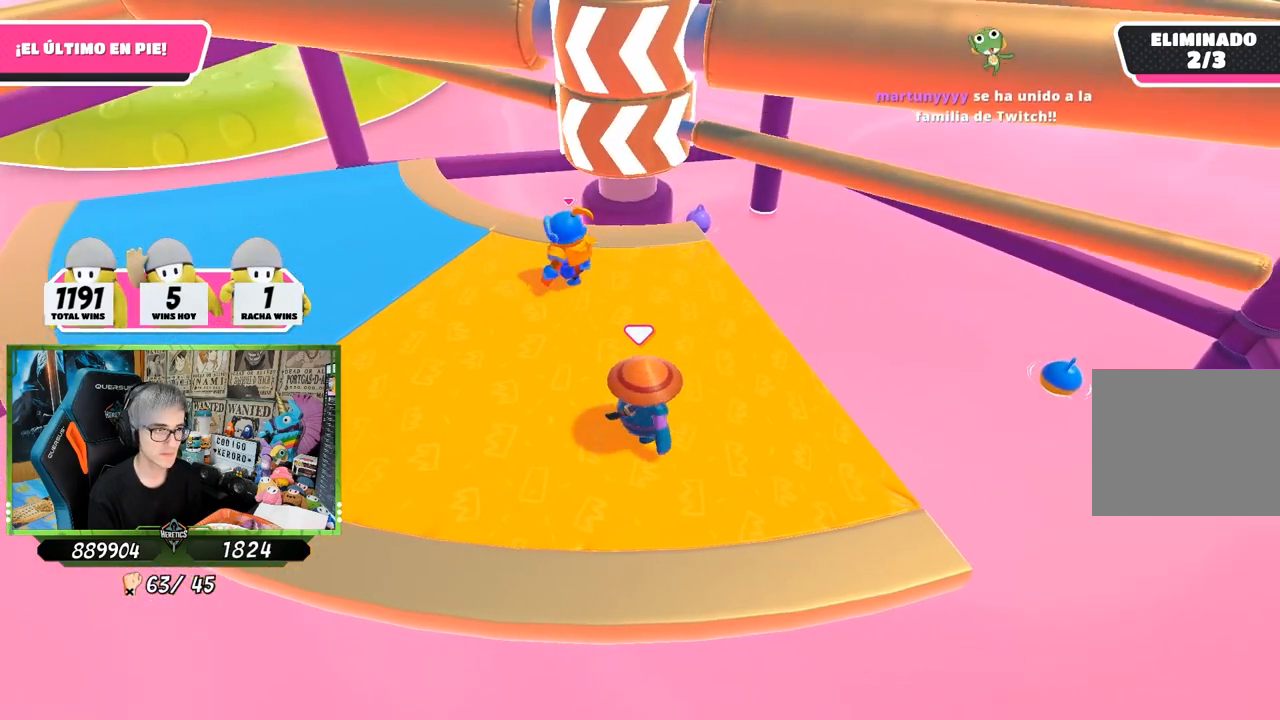
{"buttons": [], "left_stick": "left", "right_stick": "center", "events": [[67, "CROSS", "down"], [133, "left_stick", "up-right"], [233, "CROSS", "up"], [300, "left_stick", "left"]]}
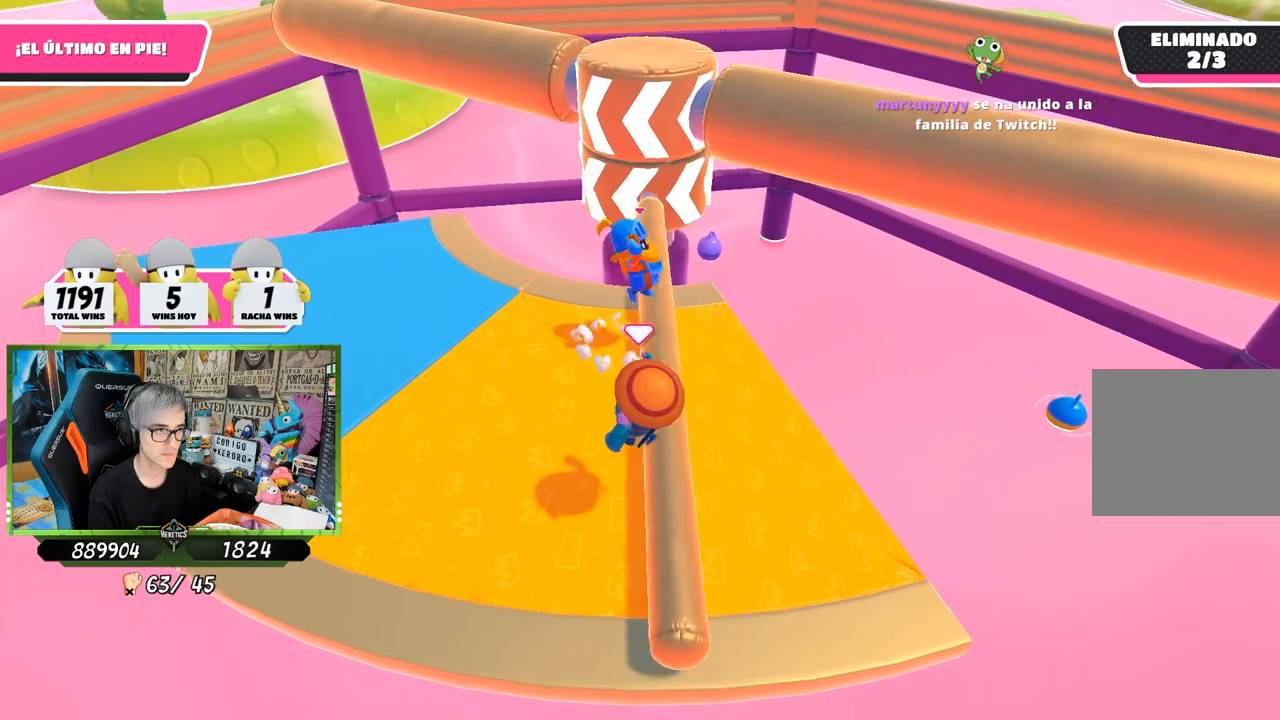
{"buttons": [], "left_stick": "left", "right_stick": "down-right", "events": [[333, "right_stick", "down-right"]]}
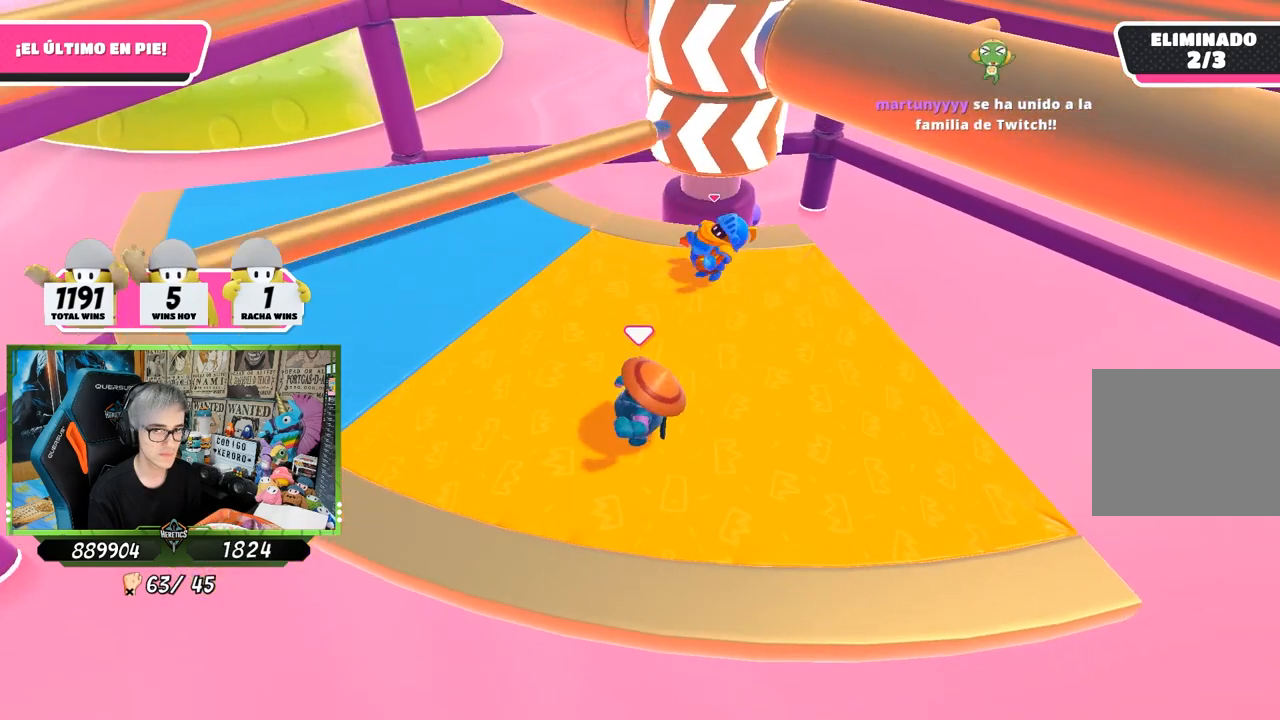
{"buttons": [], "left_stick": "left", "right_stick": "down-right", "events": [[233, "left_stick", "center"], [300, "left_stick", "right"], [300, "right_stick", "center"], [433, "left_stick", "left"], [500, "right_stick", "down-right"]]}
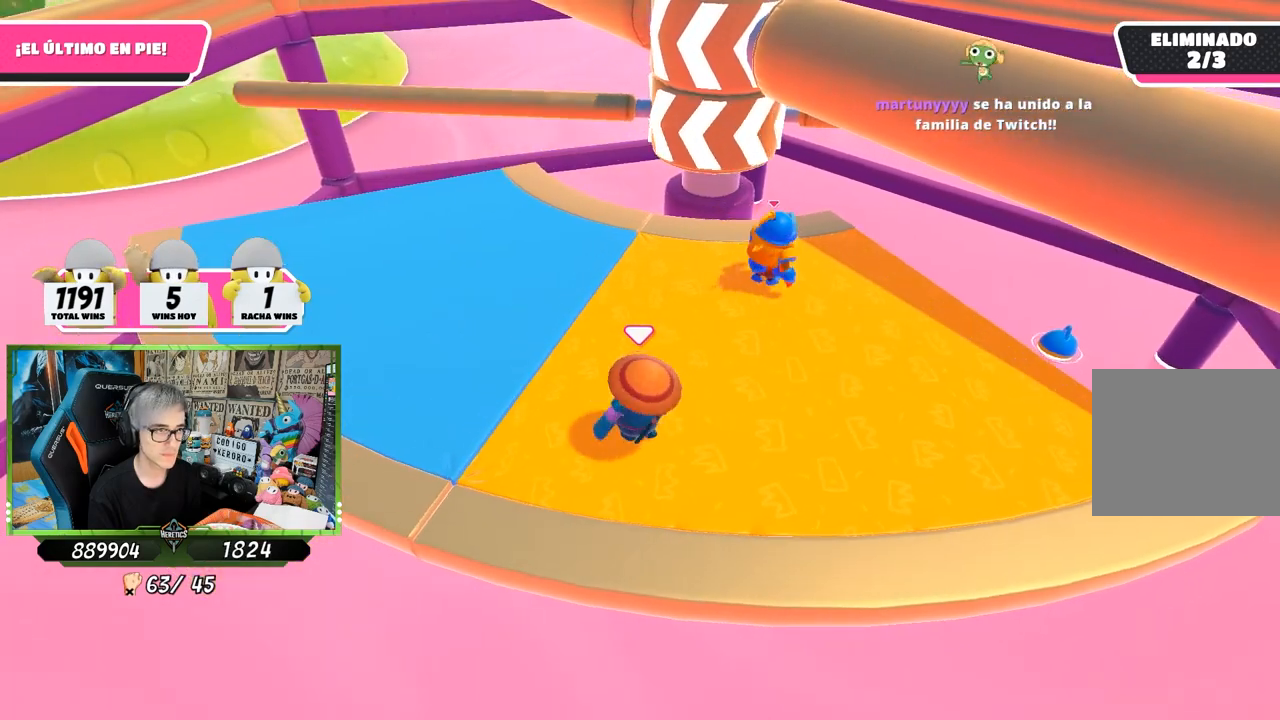
{"buttons": ["CROSS"], "left_stick": "right", "right_stick": "center", "events": [[100, "left_stick", "right"], [200, "left_stick", "left"], [233, "right_stick", "center"], [367, "left_stick", "right"], [500, "CROSS", "down"]]}
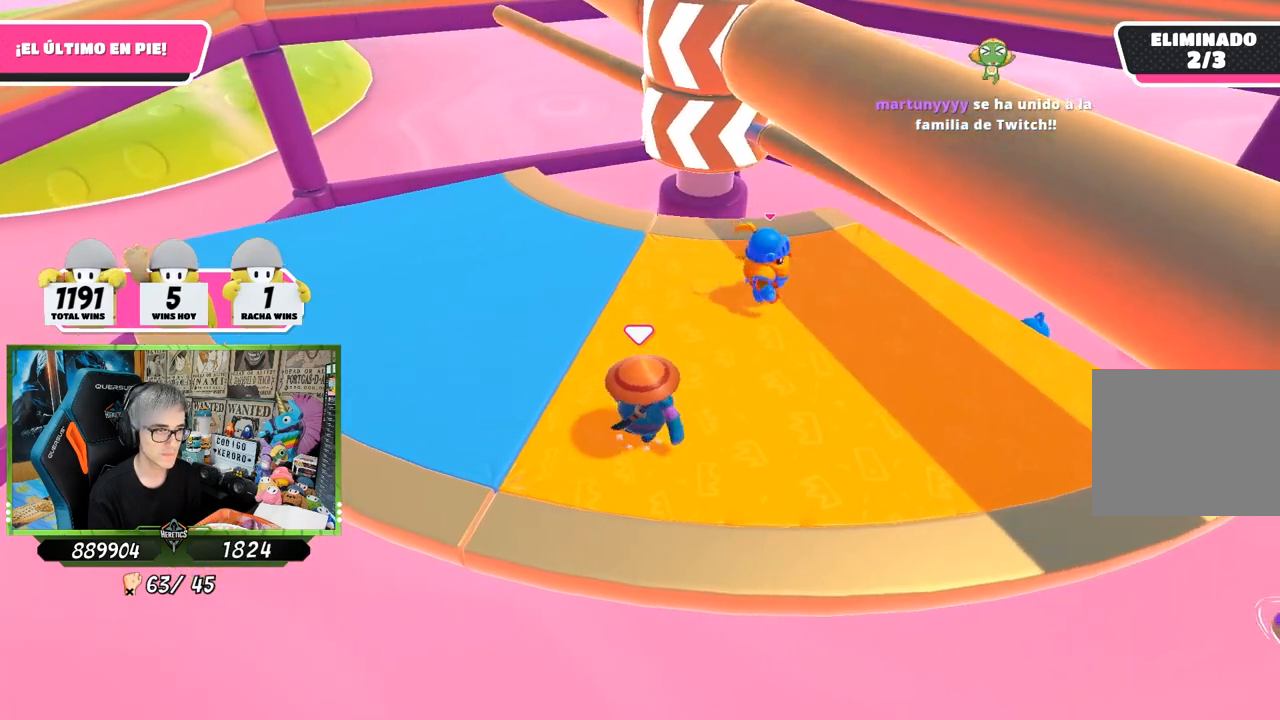
{"buttons": [], "left_stick": "right", "right_stick": "center", "events": [[67, "left_stick", "left"], [200, "CROSS", "up"], [233, "left_stick", "right"]]}
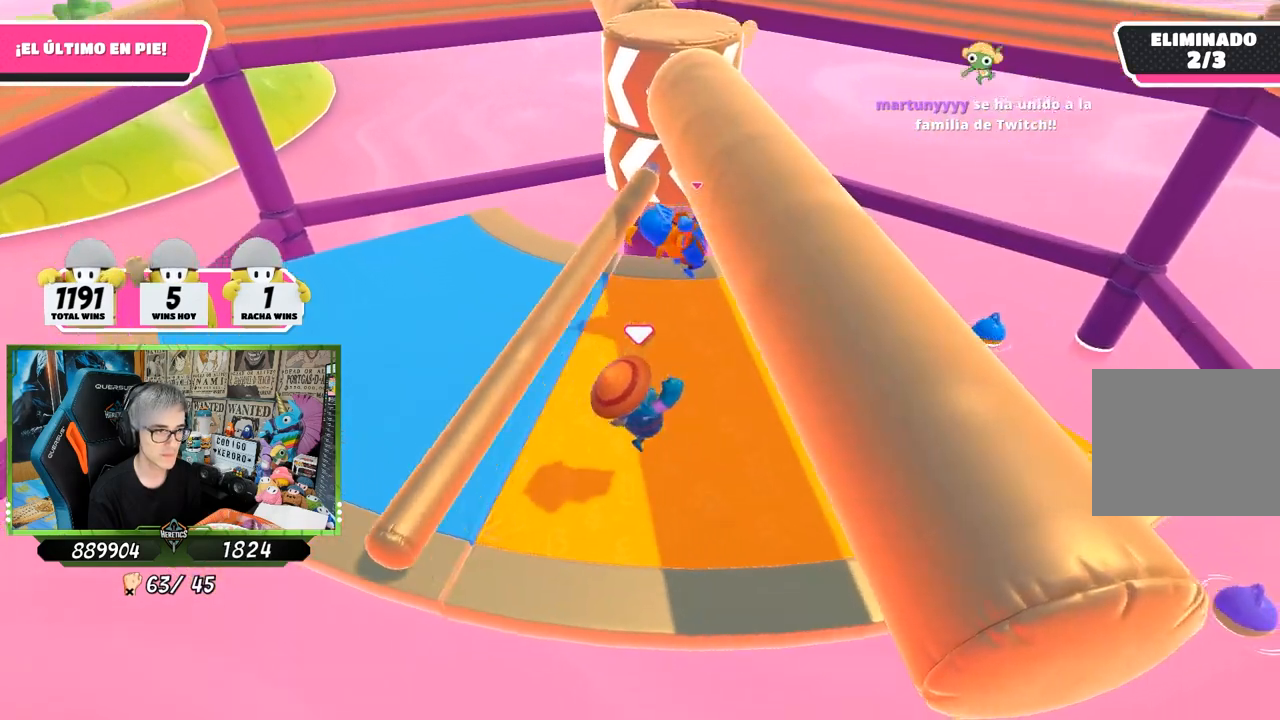
{"buttons": [], "left_stick": "left", "right_stick": "center", "events": [[467, "left_stick", "left"]]}
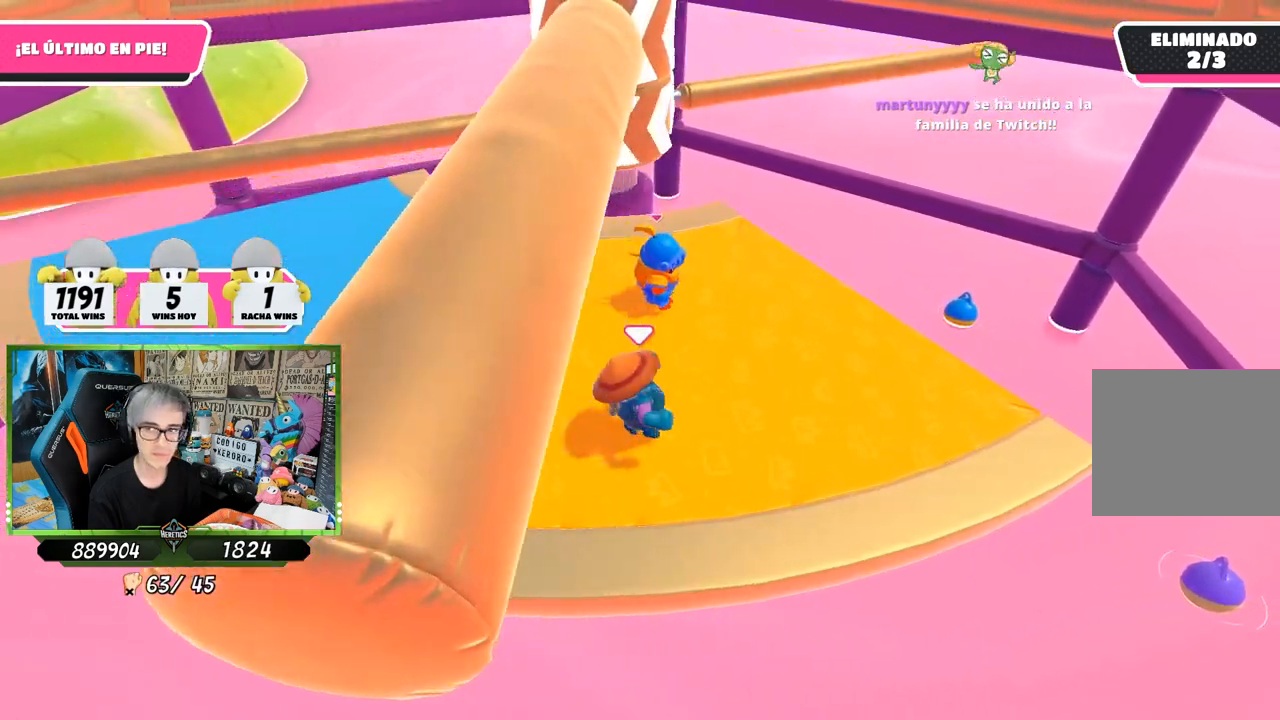
{"buttons": [], "left_stick": "right", "right_stick": "center", "events": [[167, "left_stick", "right"], [267, "left_stick", "left"], [467, "left_stick", "right"]]}